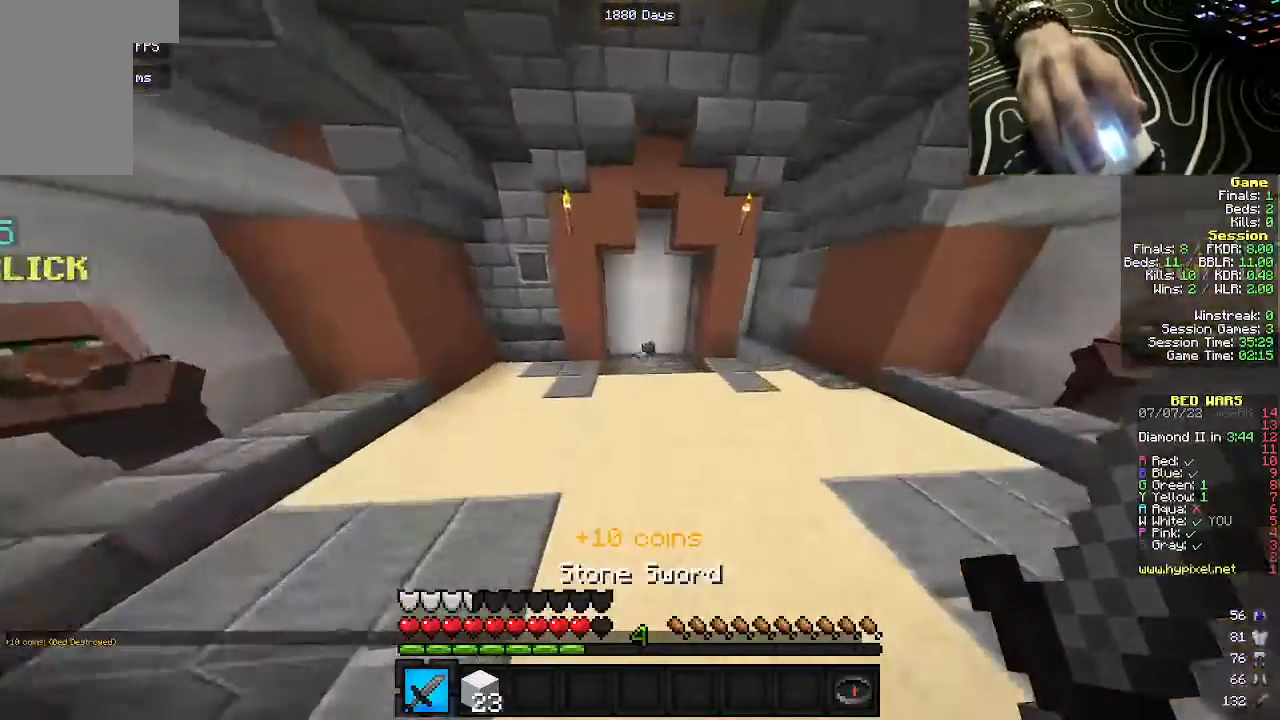
Gameplay with keyboard and mouse; each line is a JSON object with the keys and mouse buttons held at the frame after it. "events" lists presses ("down") and releases ("up") of "a", "d", "s", "w", "mouse_left" and "mouse_right" between this image and that frame as [ms after this image, input, new state], when the widget could be followed in between. "mouse_left", "mouse_right" = the "left", "right" buttons of the "mouse" list. No other keys are recorded. Fast repeated clicks can show as one long hold. Mouse movement is not recorded.
{"keys": ["w"], "mouse": [], "events": []}
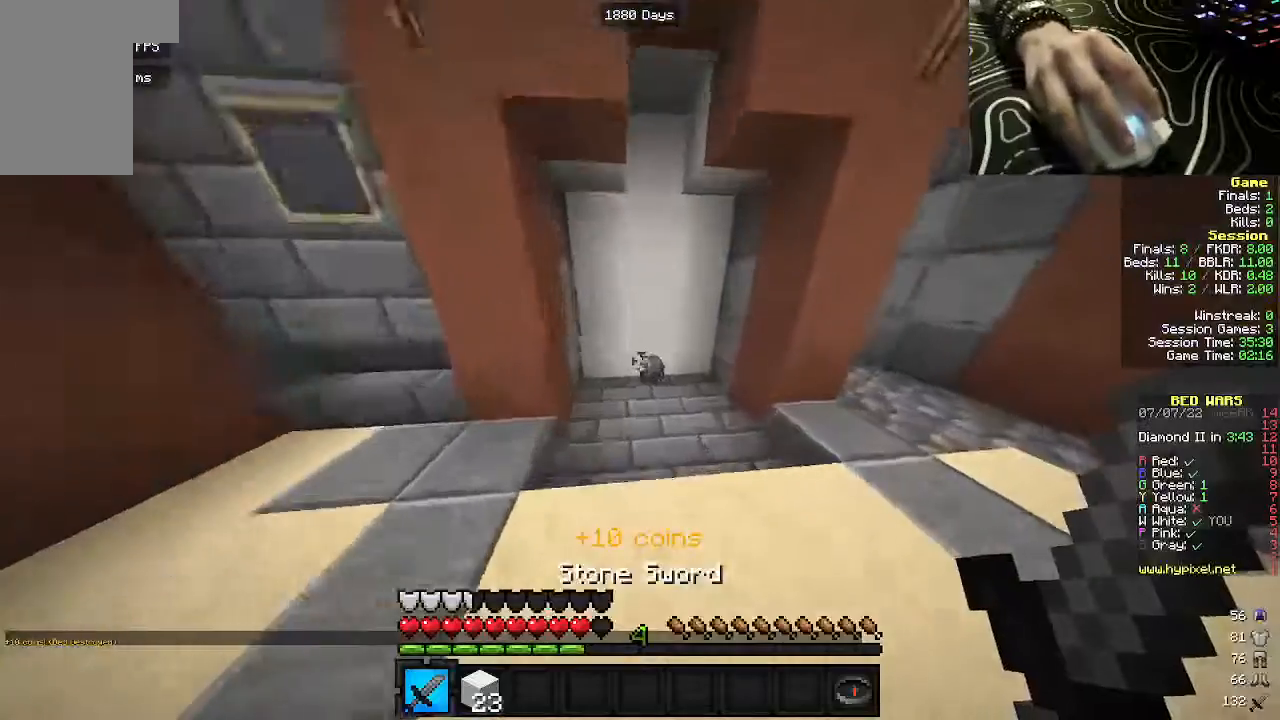
{"keys": ["a", "w"], "mouse": [], "events": [[233, "a", "down"]]}
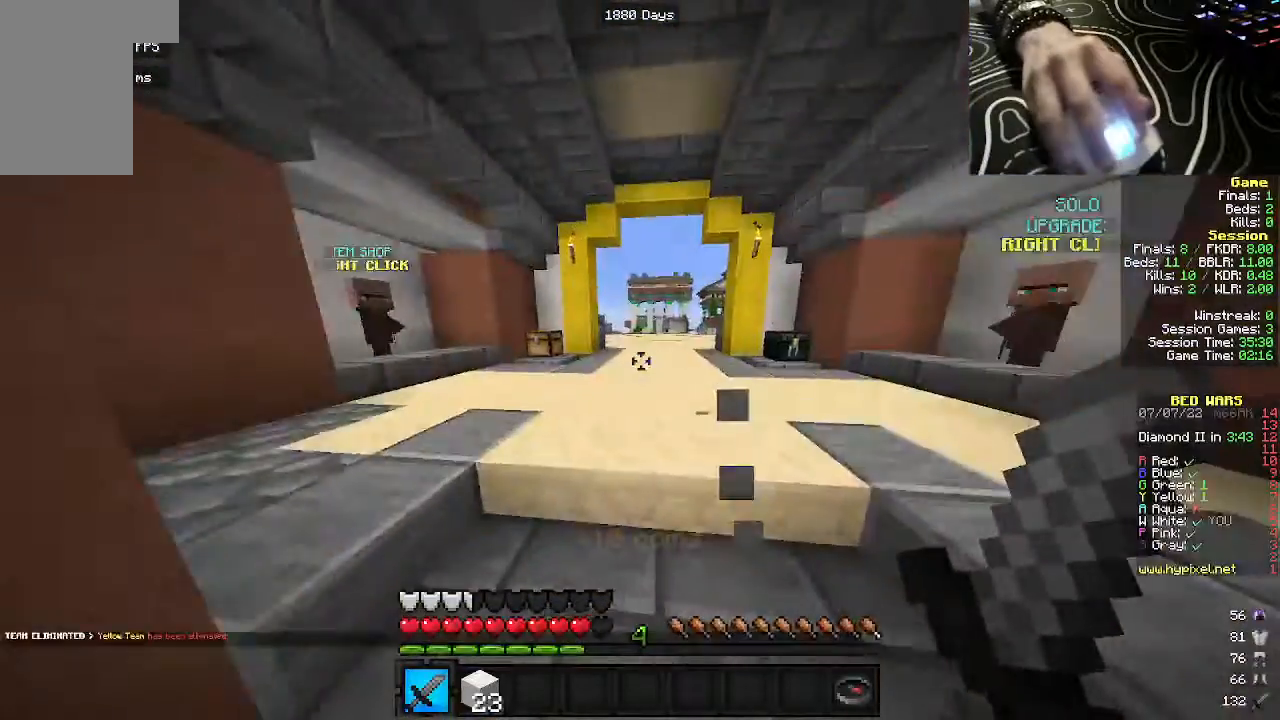
{"keys": ["a", "w"], "mouse": [], "events": []}
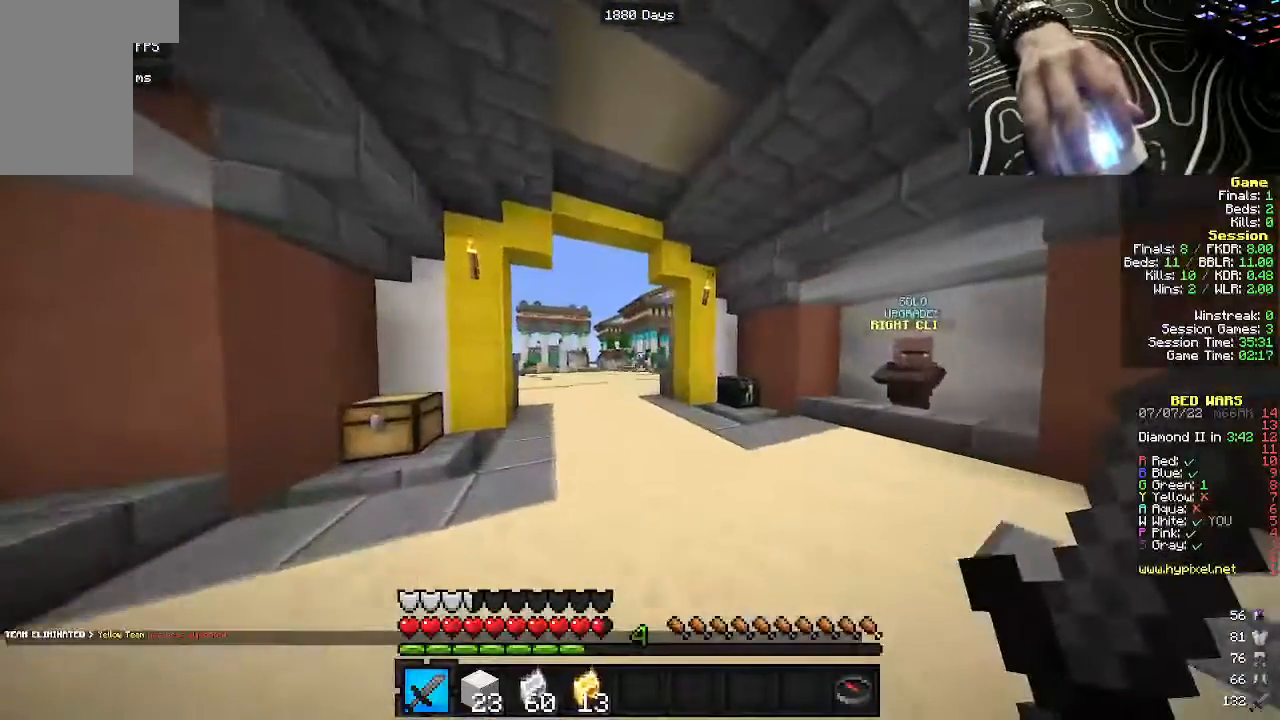
{"keys": ["w"], "mouse": ["right"], "events": [[83, "w", "up"], [183, "w", "down"], [450, "mouse_right", "down"], [467, "a", "up"]]}
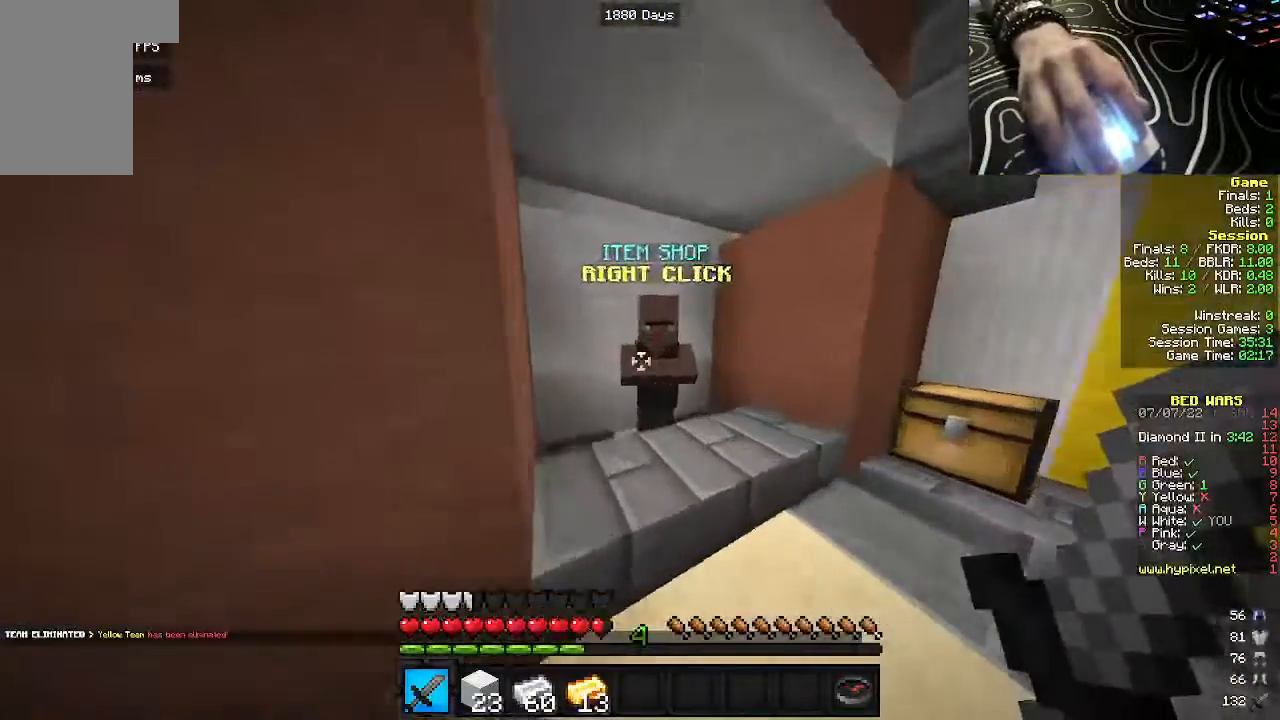
{"keys": [], "mouse": [], "events": [[67, "mouse_right", "up"], [67, "w", "up"]]}
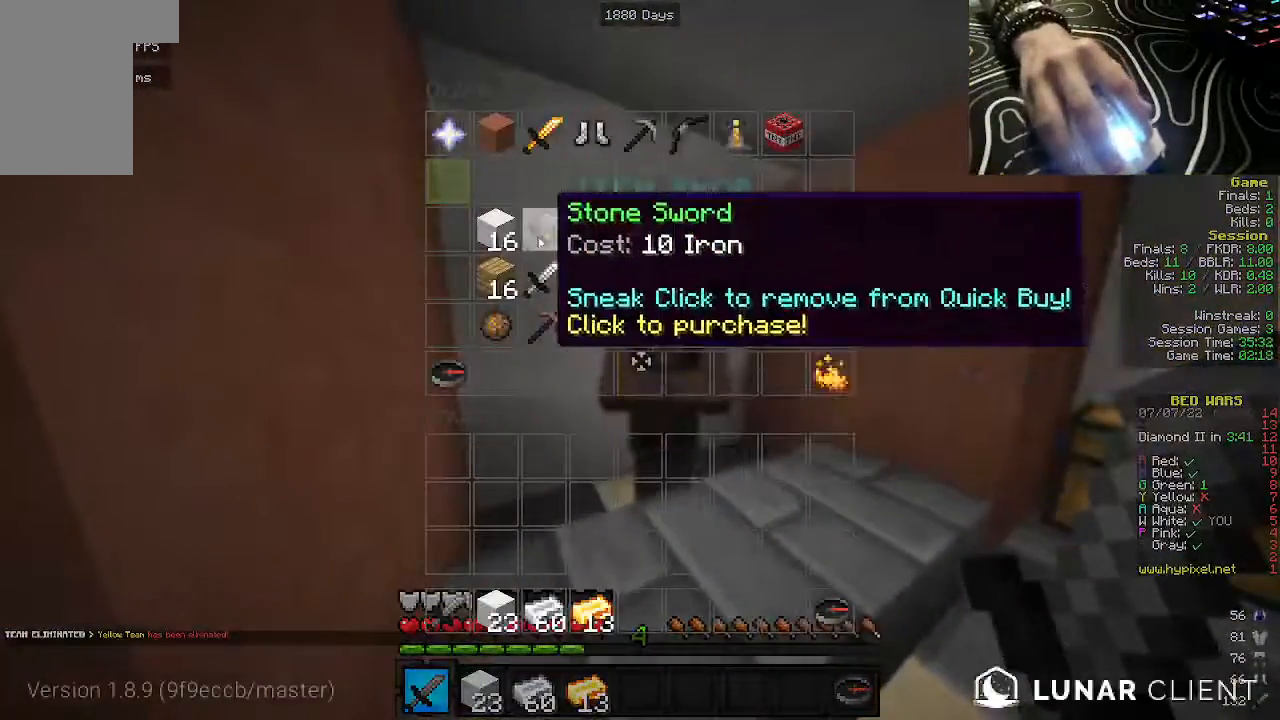
{"keys": [], "mouse": [], "events": []}
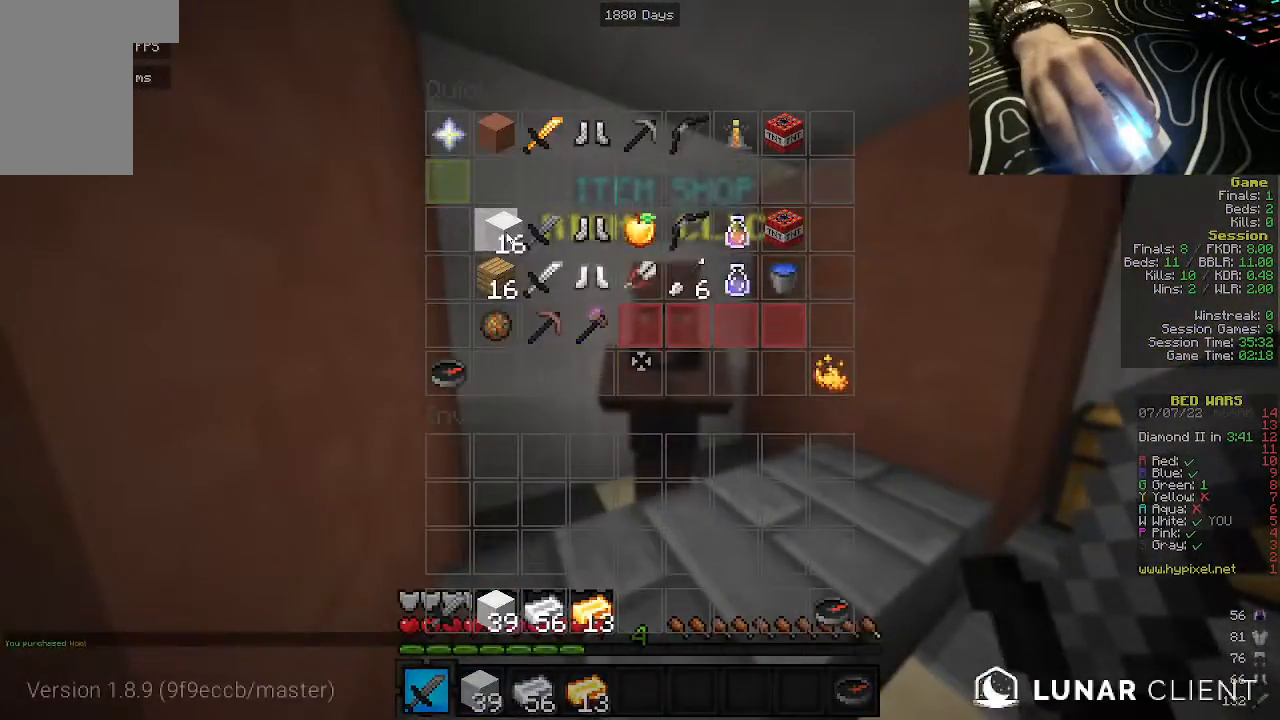
{"keys": ["w"], "mouse": [], "events": [[417, "w", "down"]]}
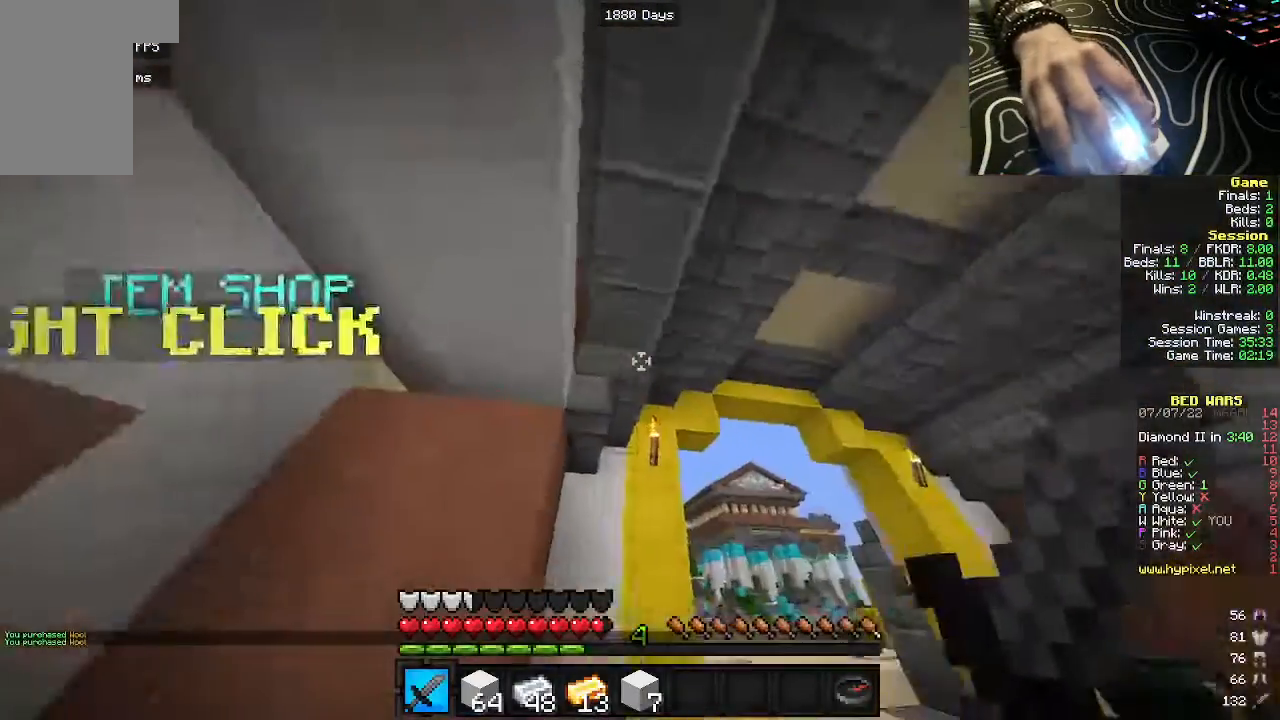
{"keys": ["d", "w"], "mouse": [], "events": [[317, "d", "down"]]}
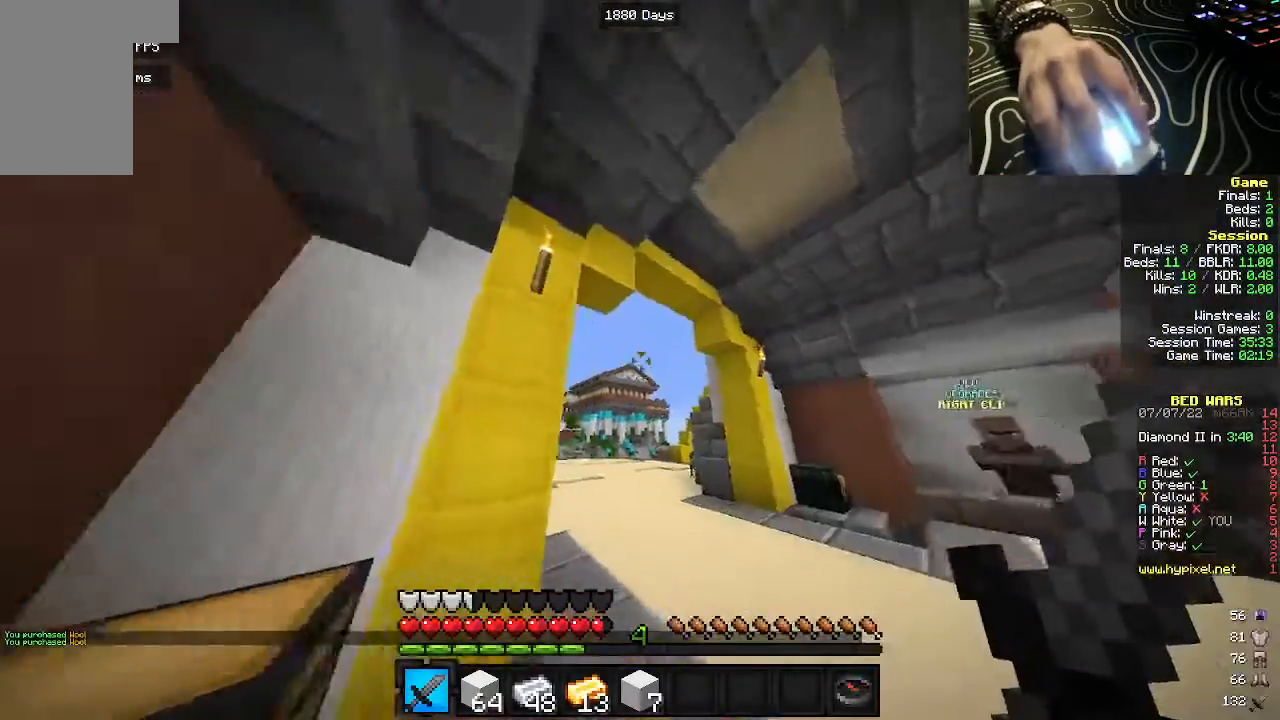
{"keys": ["w"], "mouse": [], "events": [[167, "d", "up"]]}
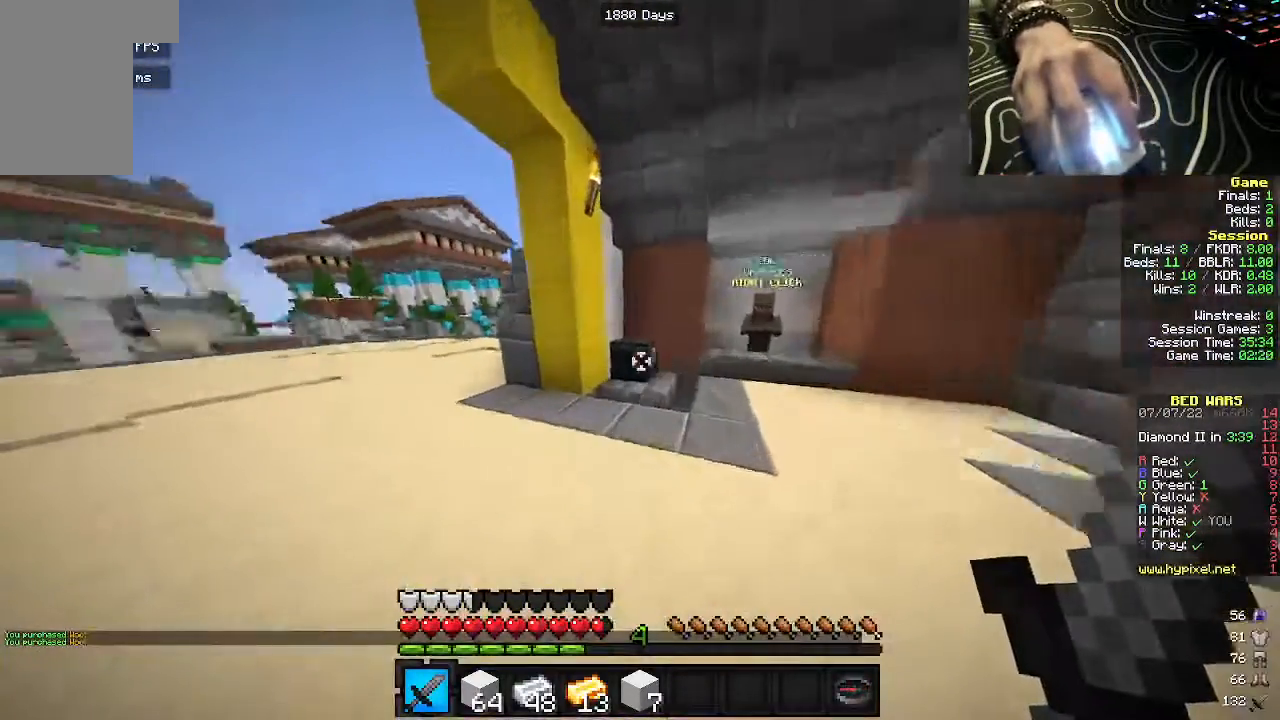
{"keys": [], "mouse": [], "events": [[67, "mouse_right", "down"], [150, "w", "up"], [200, "mouse_right", "up"]]}
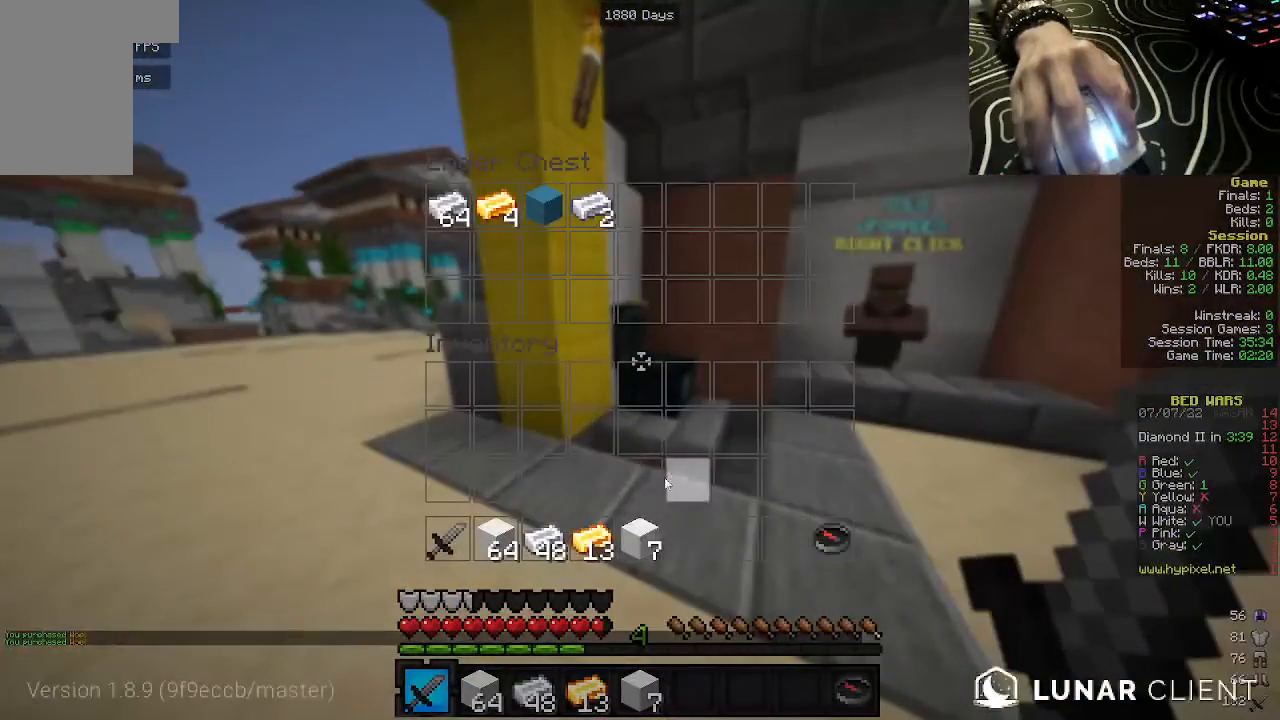
{"keys": [], "mouse": [], "events": []}
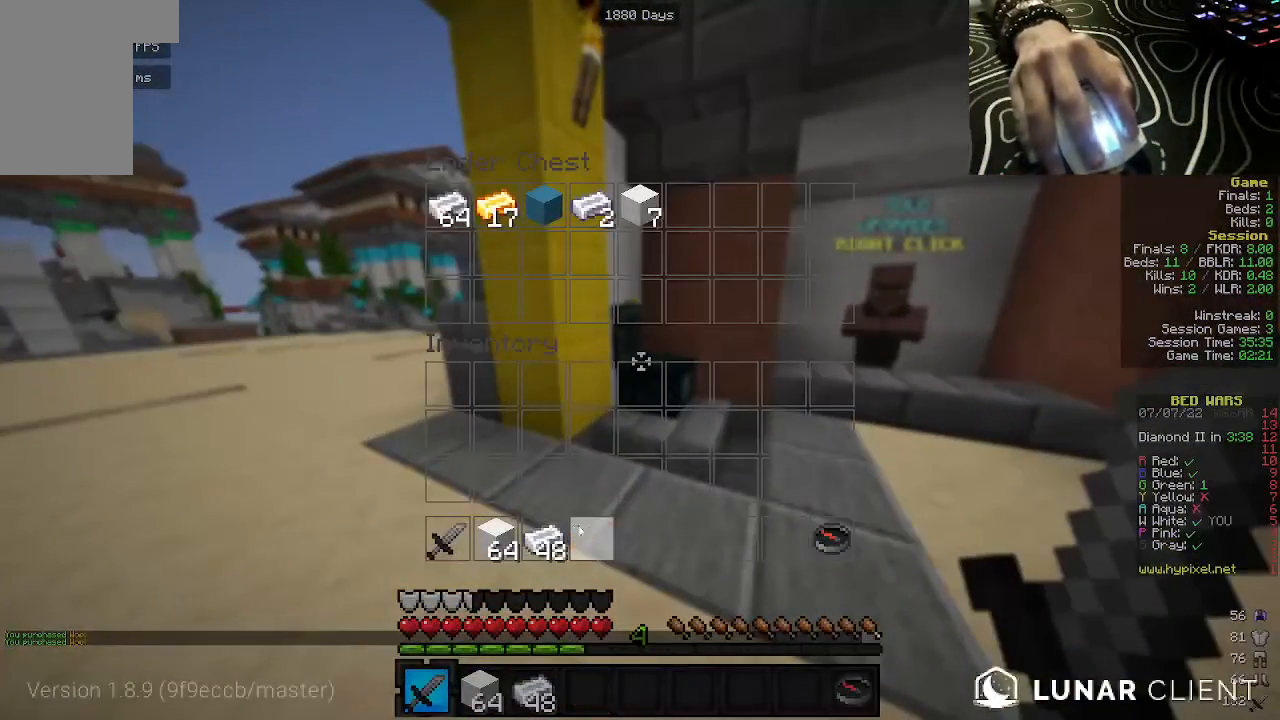
{"keys": ["a", "w"], "mouse": [], "events": [[467, "w", "down"], [483, "a", "down"]]}
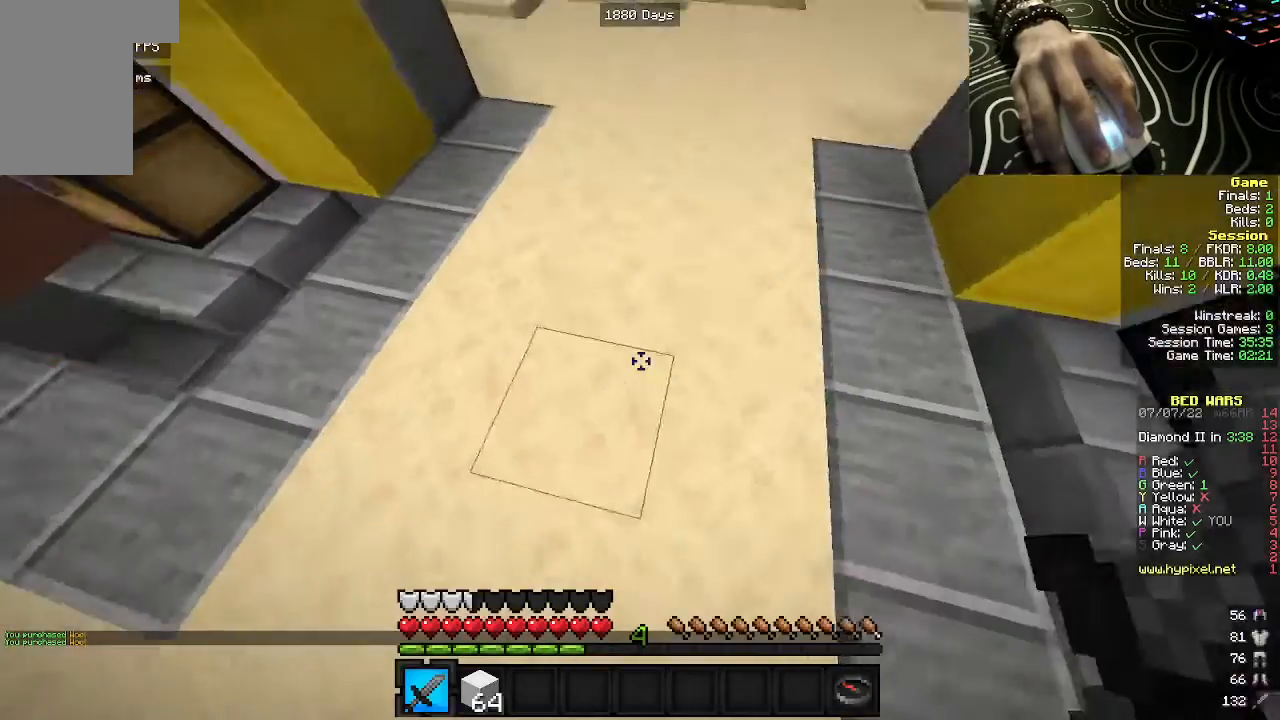
{"keys": ["w"], "mouse": [], "events": [[200, "a", "up"]]}
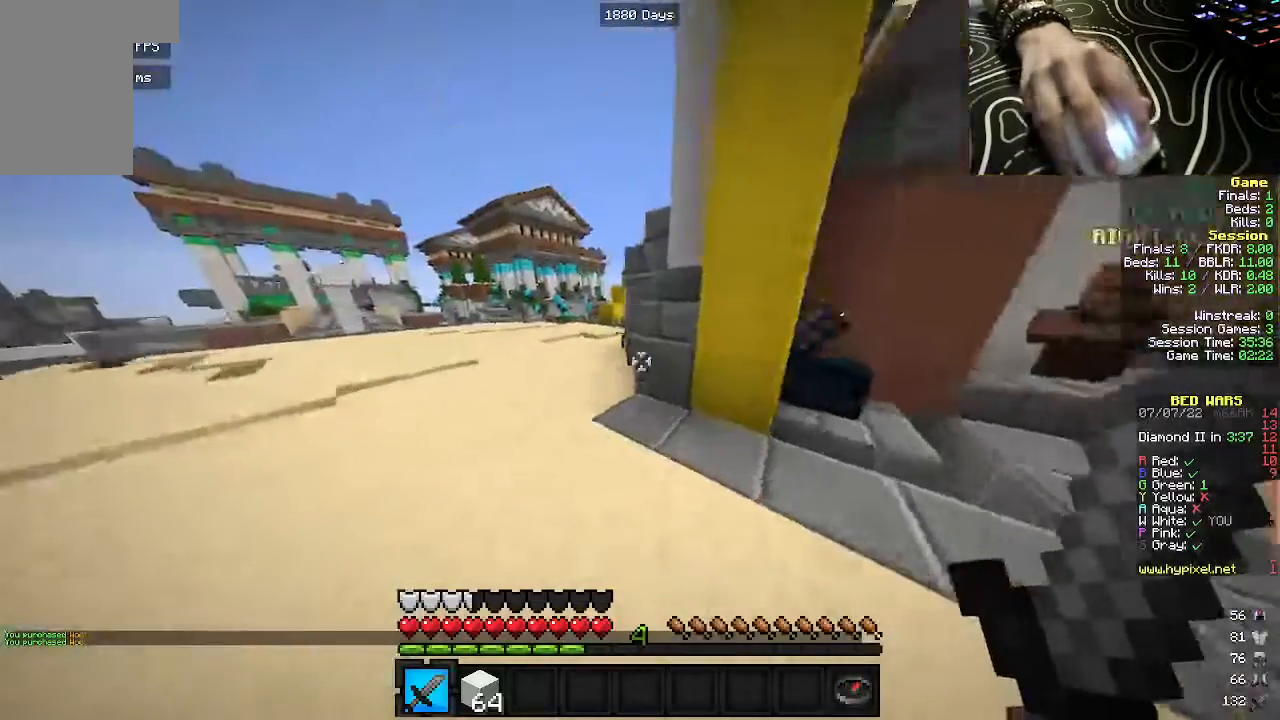
{"keys": ["a", "w"], "mouse": [], "events": [[33, "a", "down"]]}
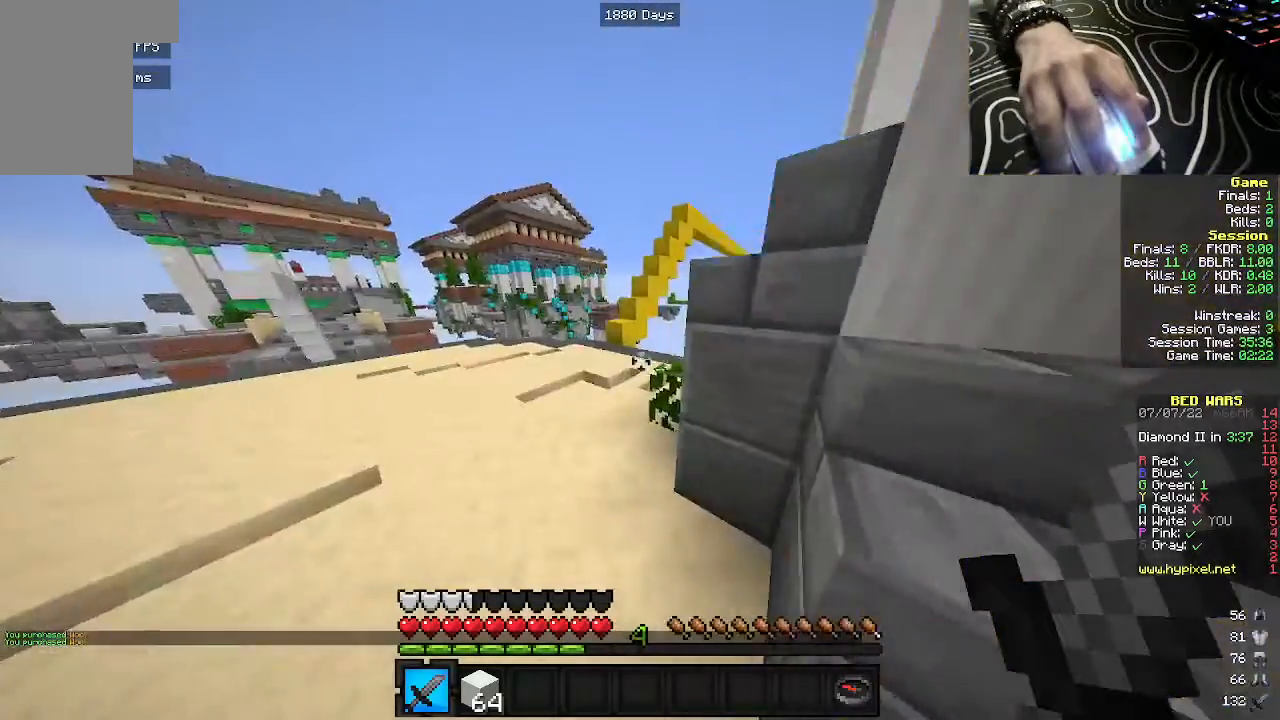
{"keys": ["w"], "mouse": [], "events": [[267, "a", "up"]]}
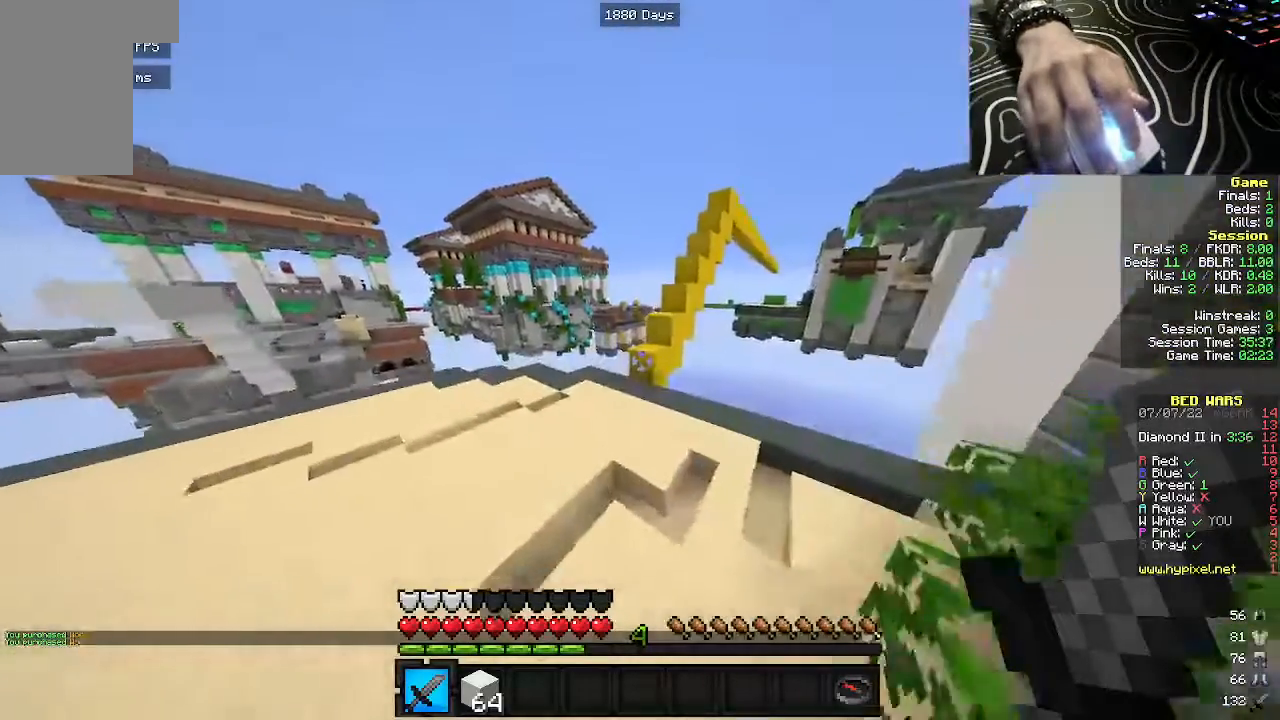
{"keys": ["w"], "mouse": [], "events": [[183, "a", "down"], [300, "a", "up"], [417, "a", "down"], [500, "a", "up"]]}
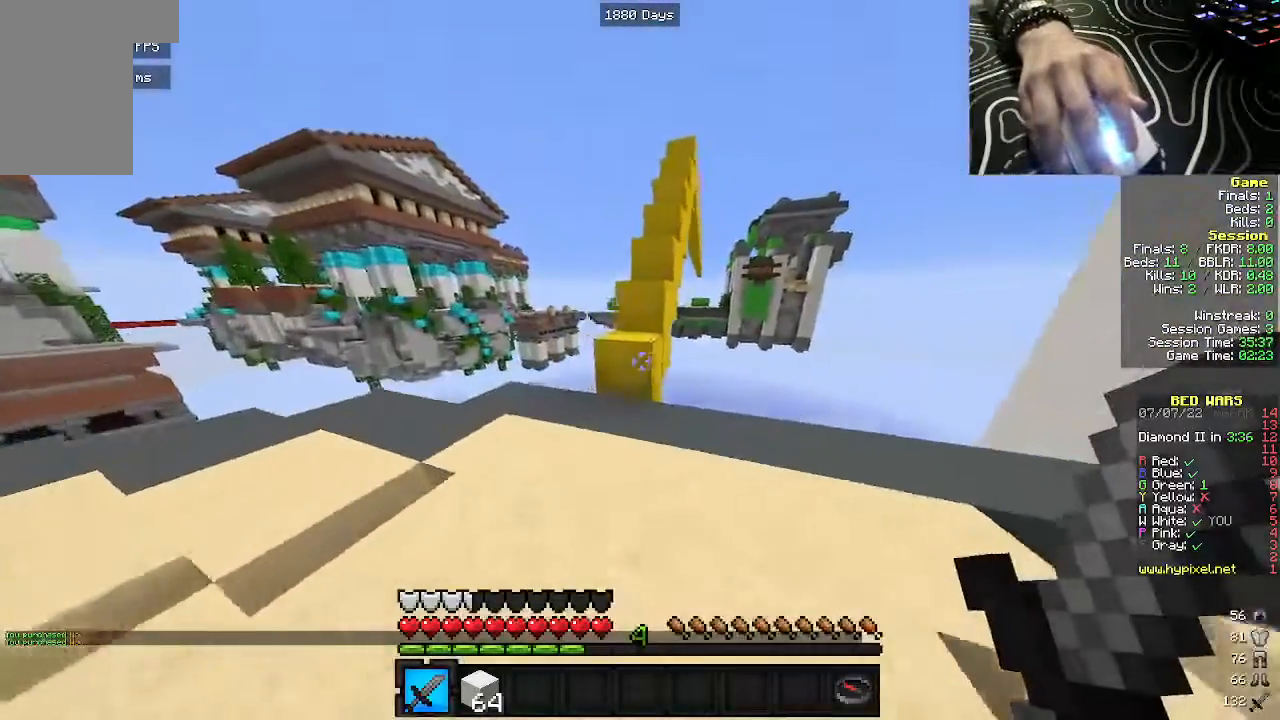
{"keys": ["d", "w"], "mouse": [], "events": [[117, "a", "down"], [217, "a", "up"], [383, "d", "down"]]}
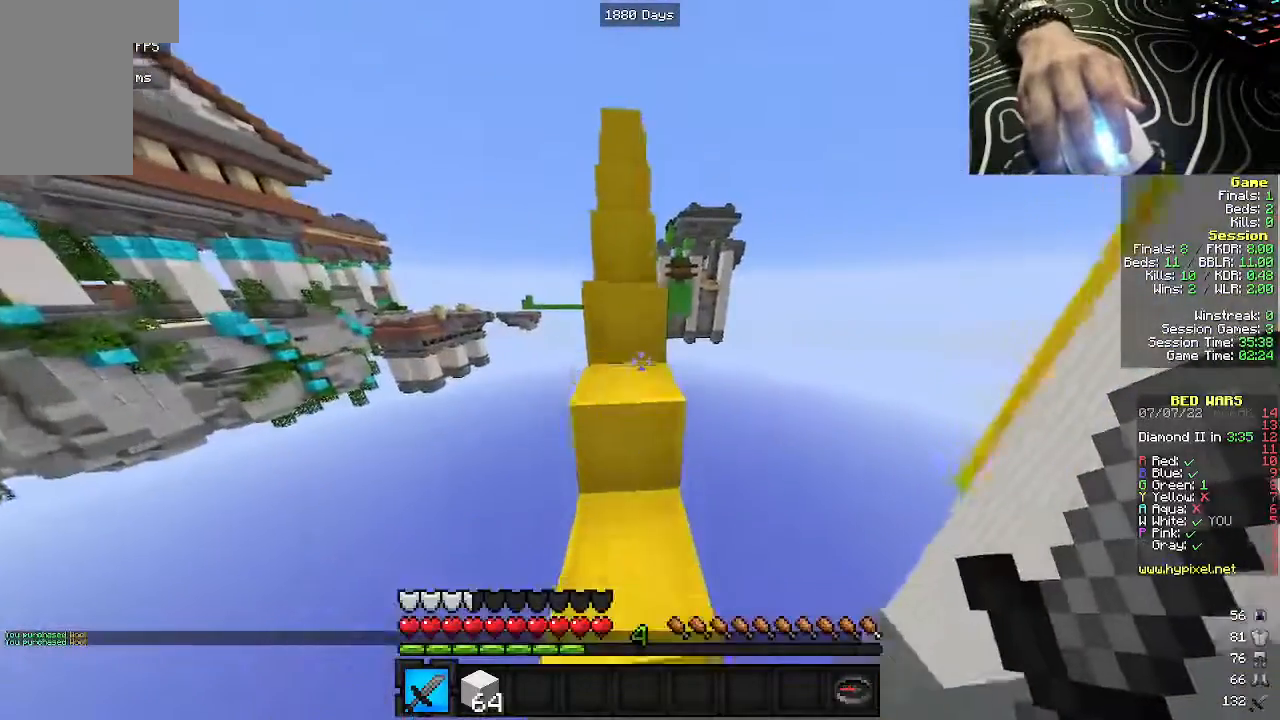
{"keys": ["w"], "mouse": [], "events": [[83, "d", "up"], [267, "a", "down"], [400, "a", "up"]]}
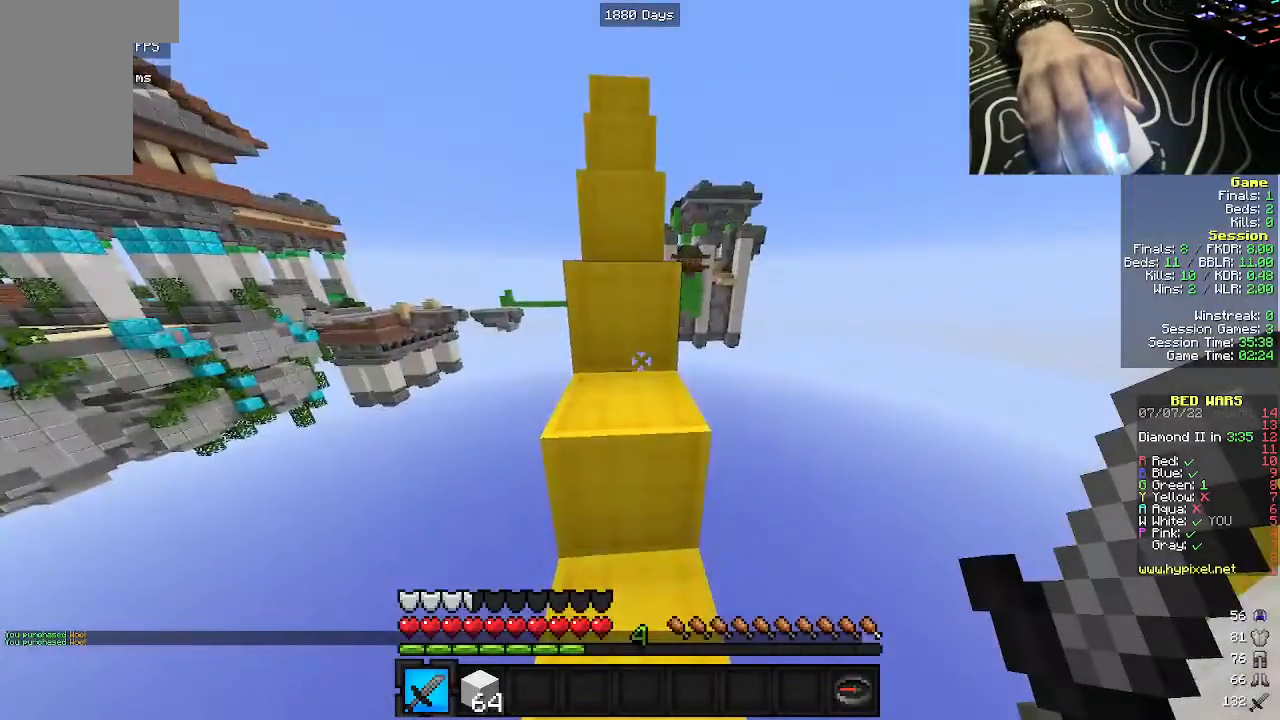
{"keys": ["w"], "mouse": [], "events": []}
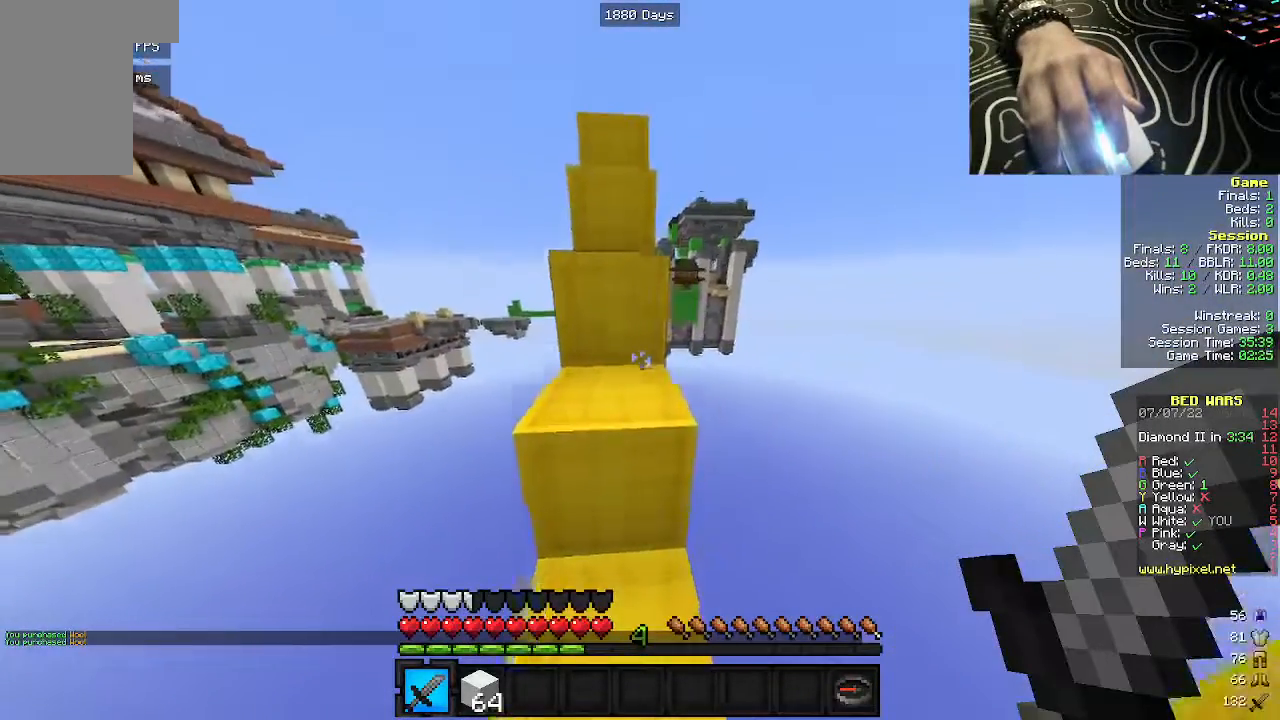
{"keys": ["w"], "mouse": [], "events": [[350, "a", "down"], [500, "a", "up"]]}
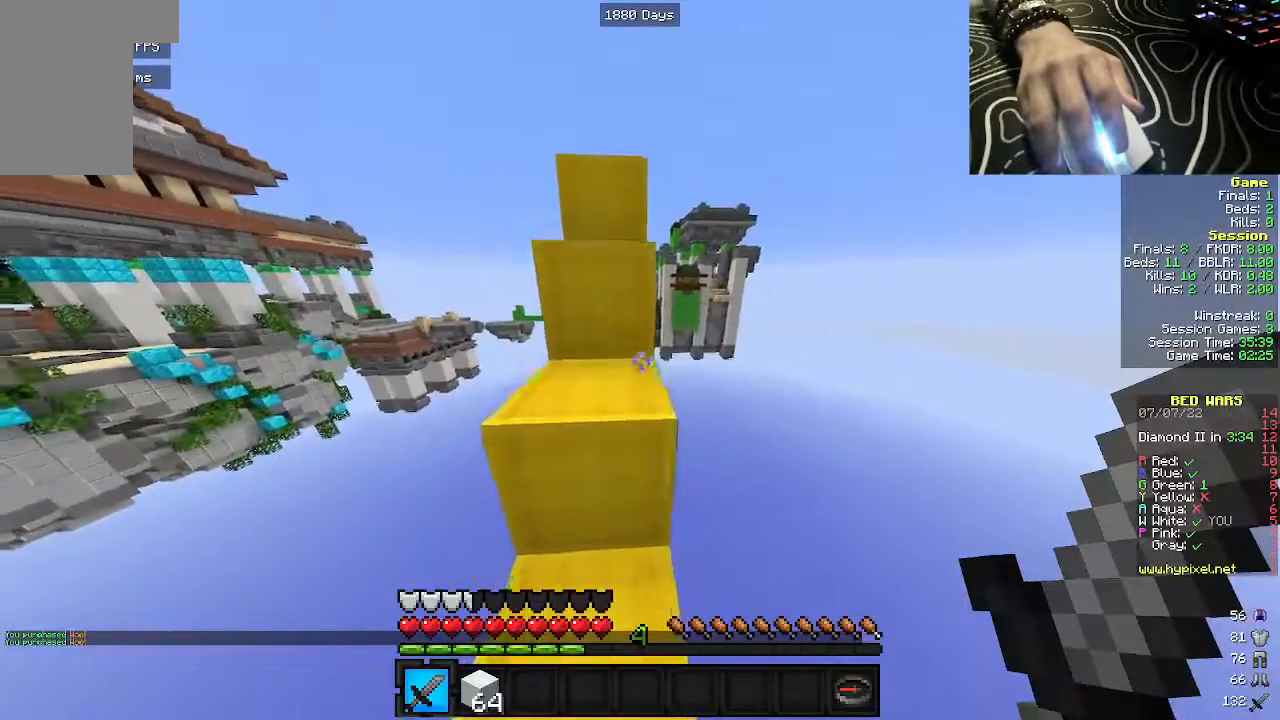
{"keys": ["w"], "mouse": [], "events": [[283, "a", "down"], [417, "a", "up"]]}
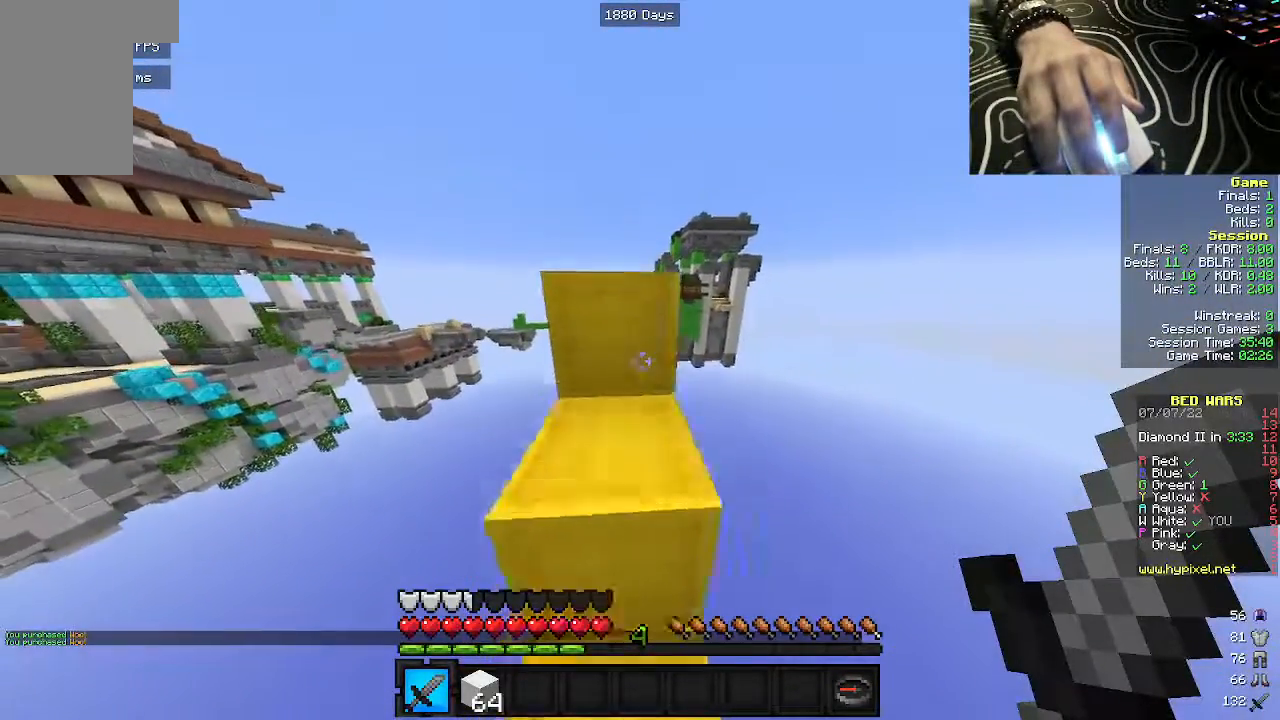
{"keys": ["w"], "mouse": [], "events": []}
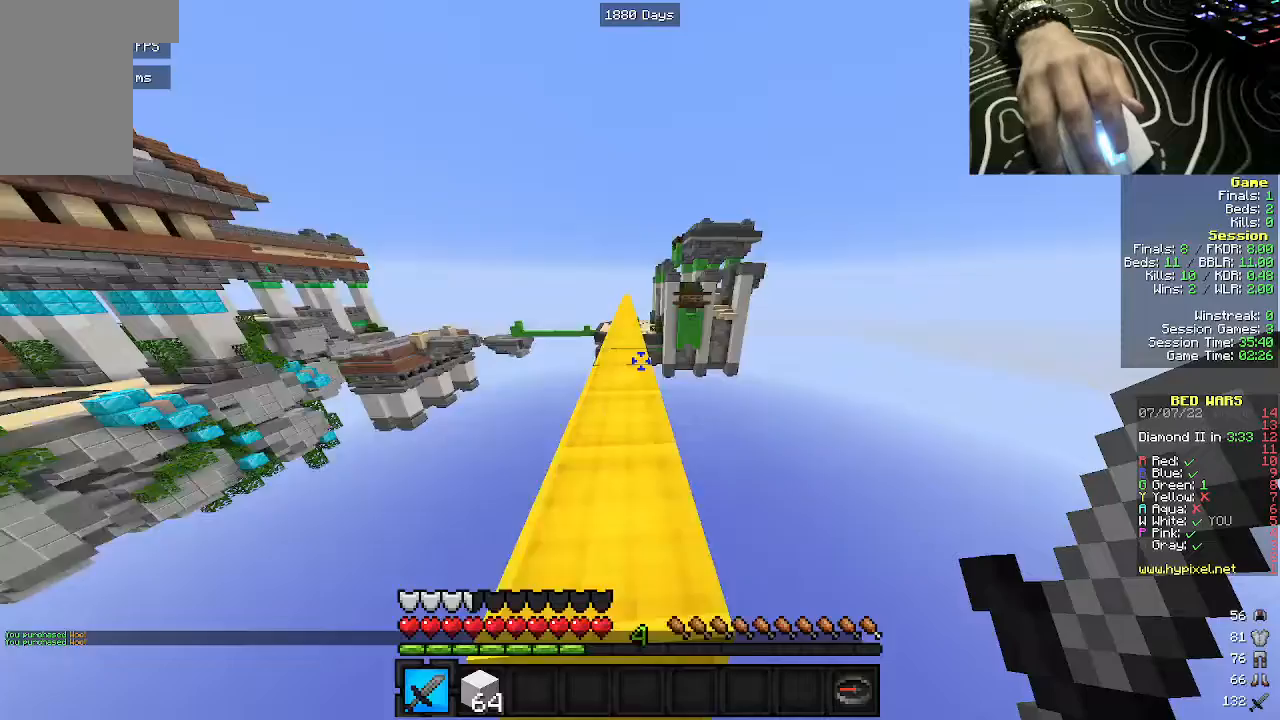
{"keys": ["w"], "mouse": [], "events": []}
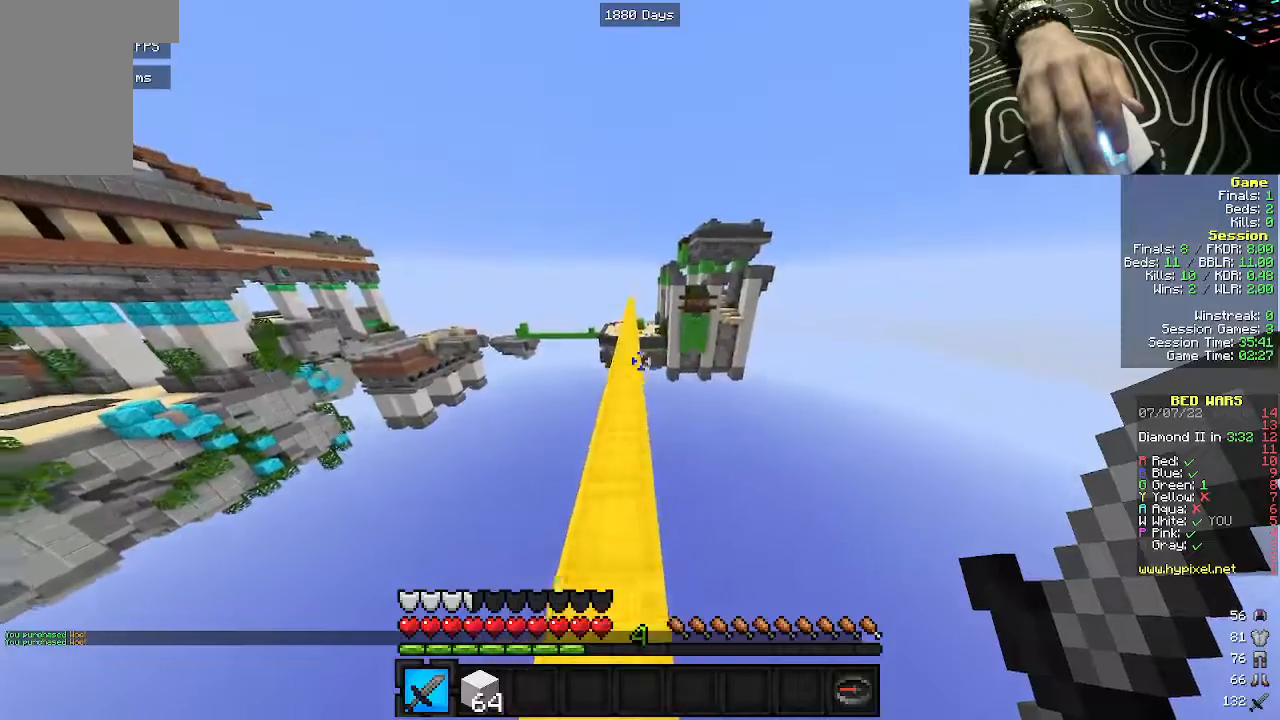
{"keys": ["w"], "mouse": [], "events": []}
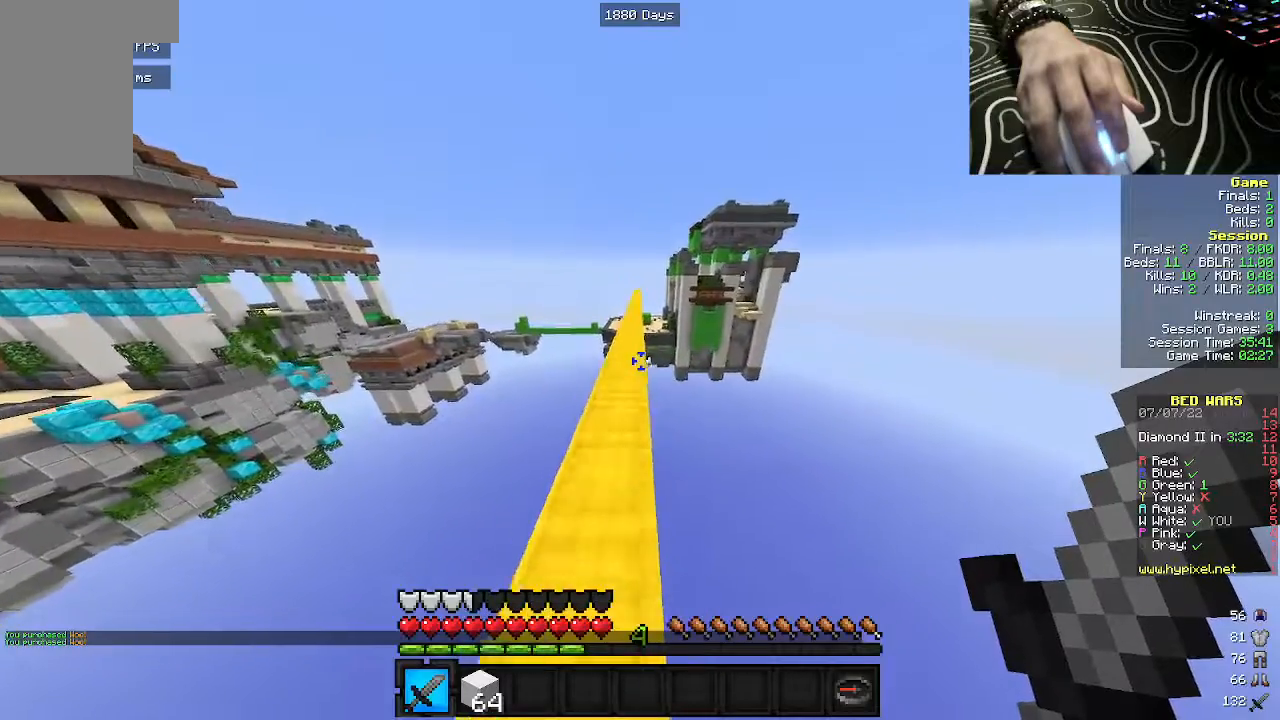
{"keys": ["w"], "mouse": [], "events": [[183, "a", "down"], [267, "a", "up"]]}
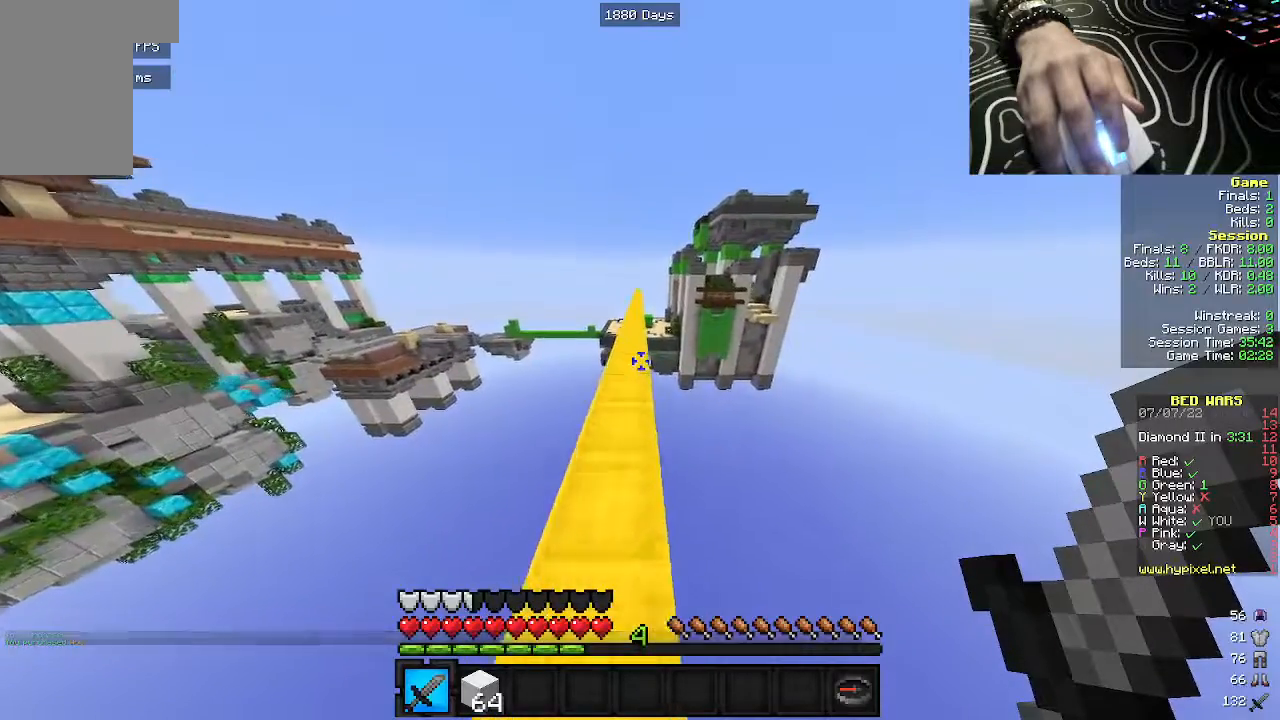
{"keys": ["w"], "mouse": [], "events": []}
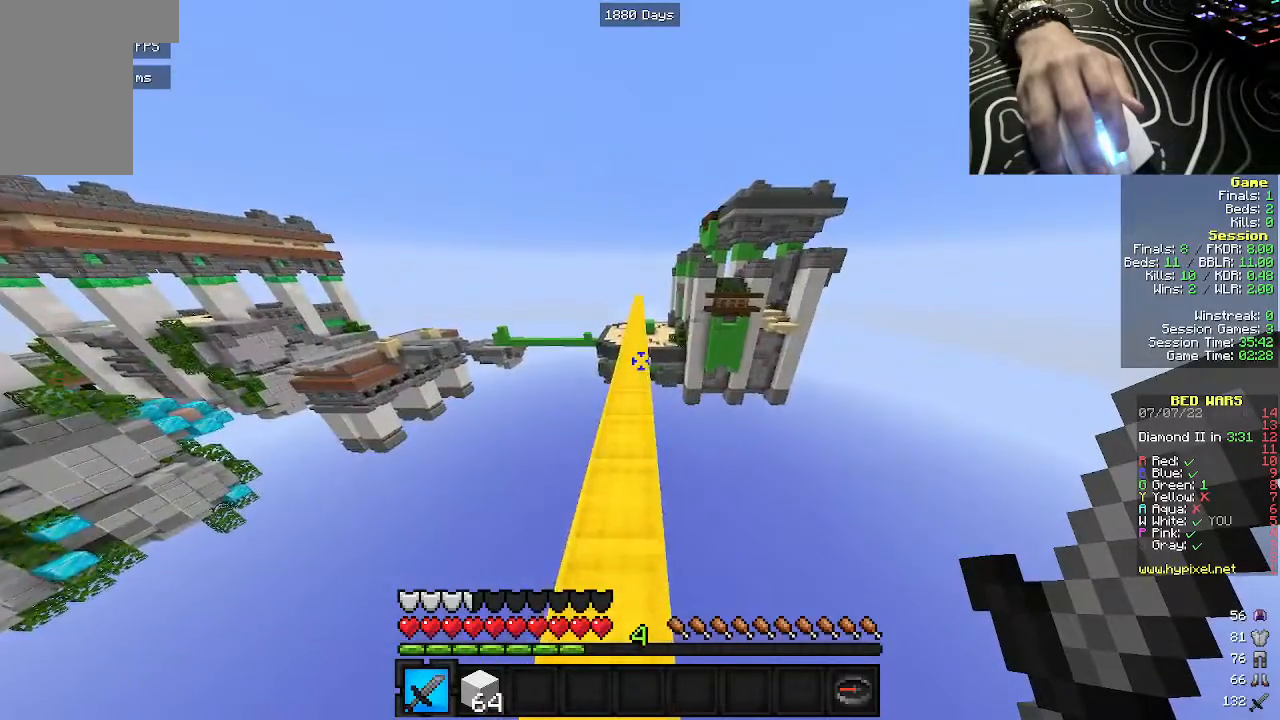
{"keys": ["w"], "mouse": [], "events": []}
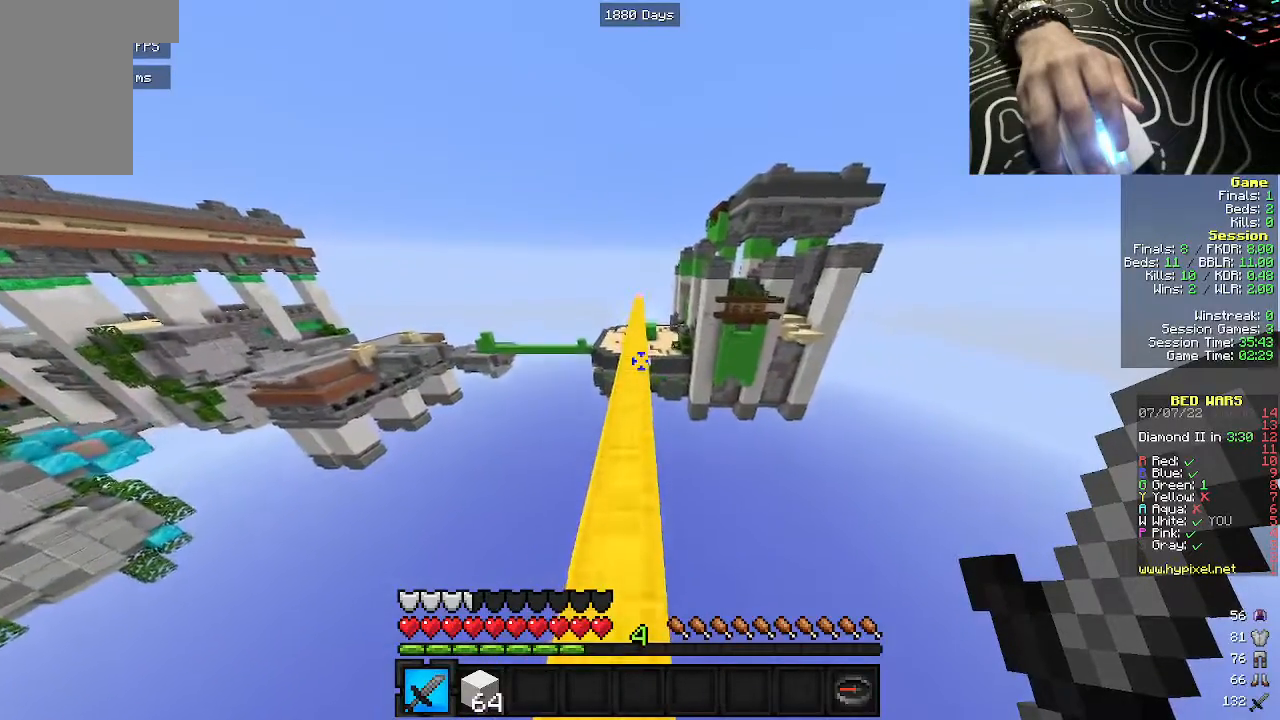
{"keys": ["w"], "mouse": [], "events": []}
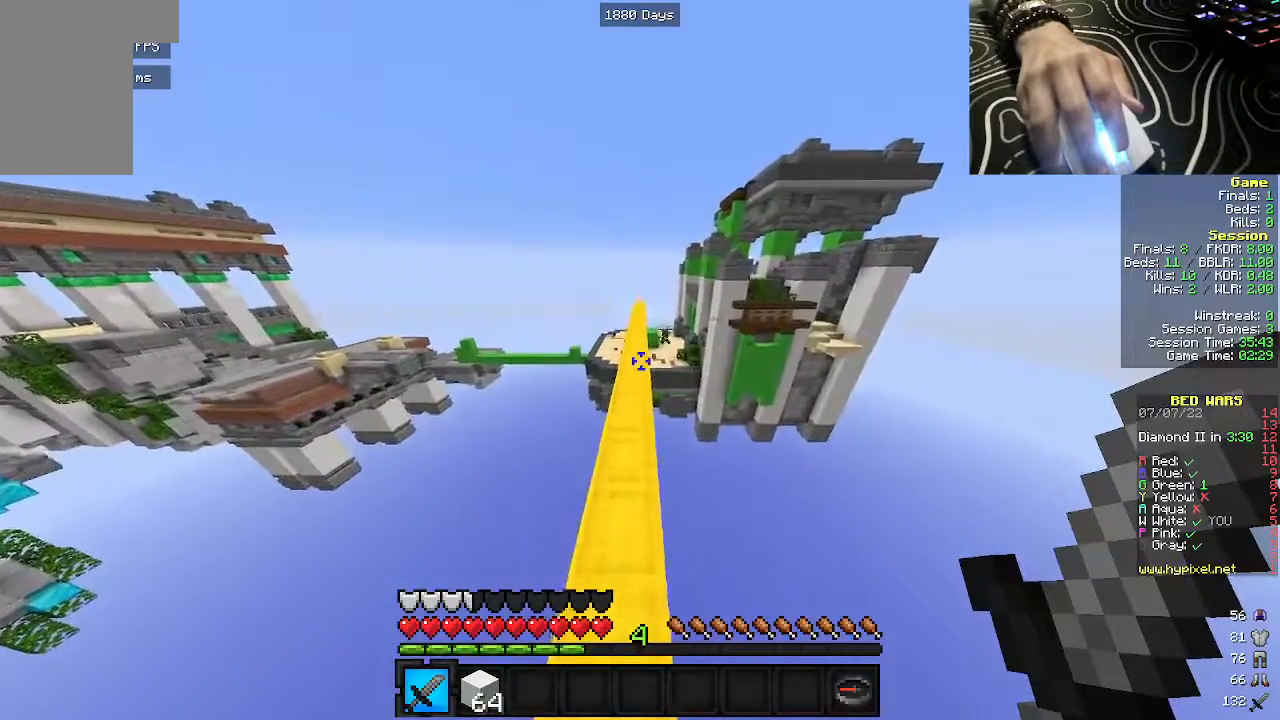
{"keys": ["w"], "mouse": [], "events": []}
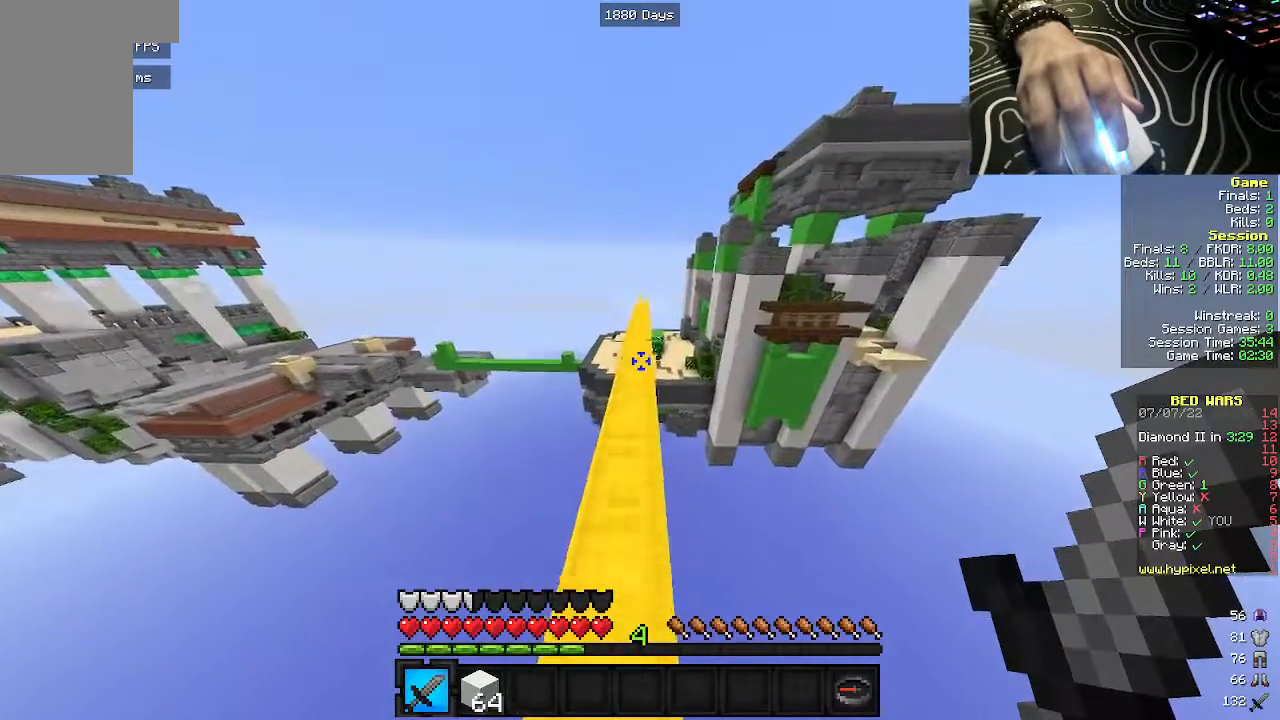
{"keys": ["w"], "mouse": [], "events": []}
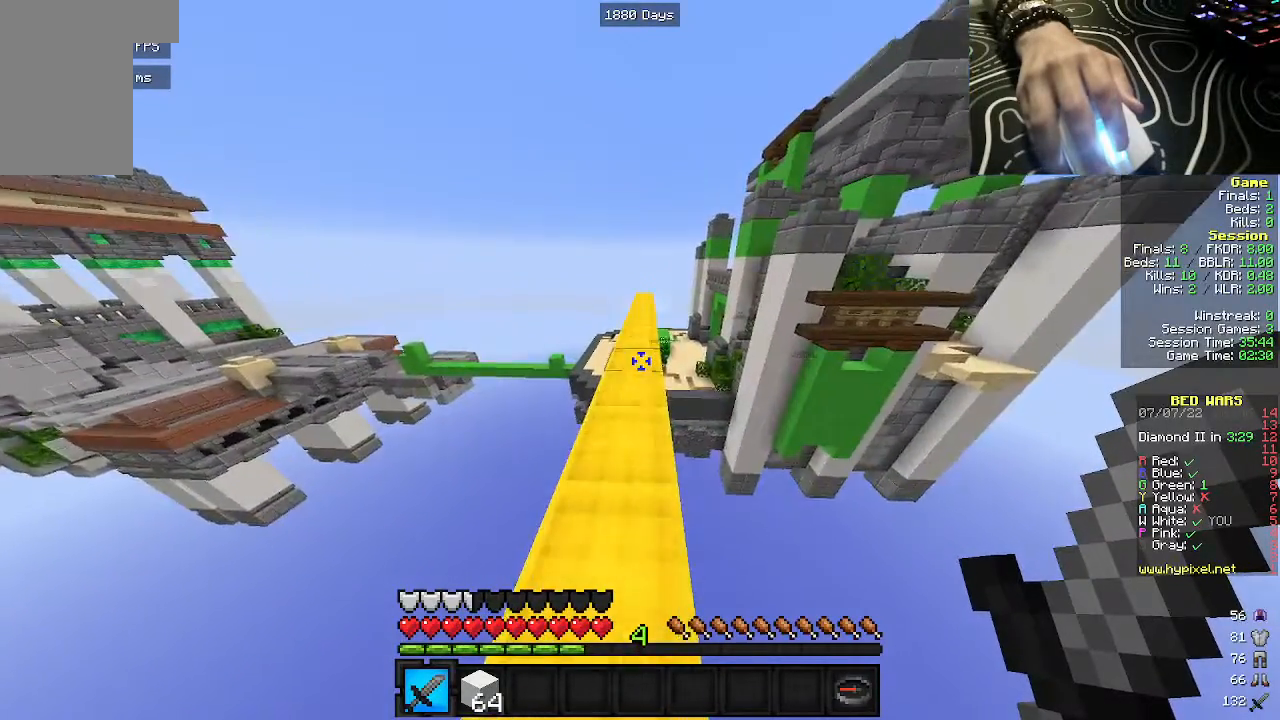
{"keys": ["w"], "mouse": [], "events": []}